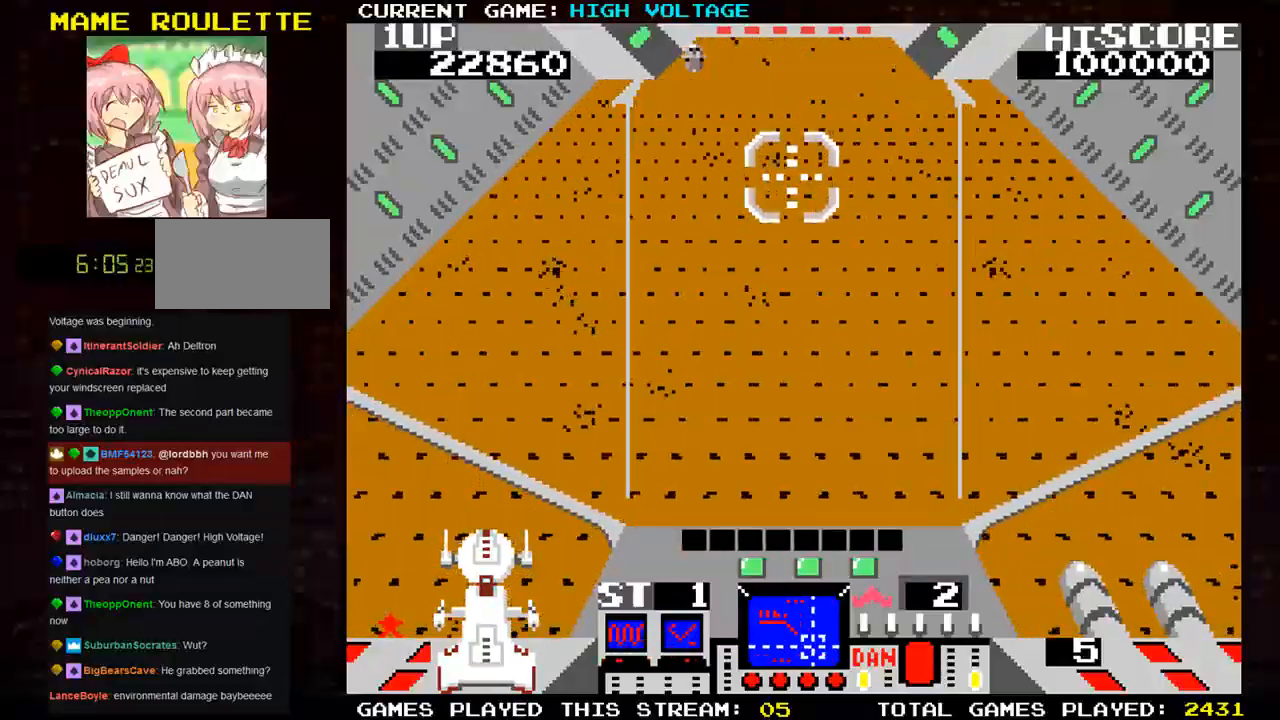
Gameplay with a controller (arcade stick); each line is a JSON object with the inputs held at the frame after it. "events" lists button and stick changes between this image and that frame as [ms after this image, input, new state], when the widget could be followed in between. Not read: L3 R3 START.
{"buttons": [], "left_stick": "up-left", "events": [[417, "left_stick", "up-left"]]}
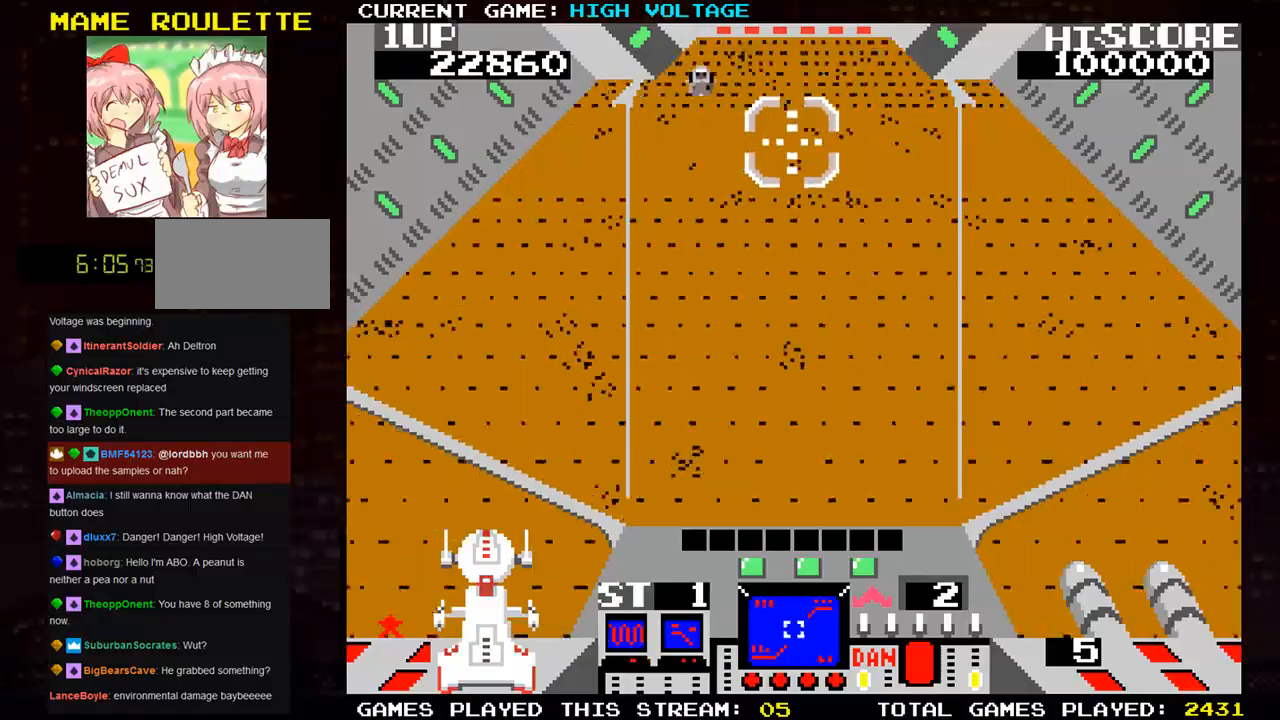
{"buttons": ["SQUARE"], "left_stick": "center", "events": [[100, "left_stick", "left"], [183, "SQUARE", "down"], [500, "left_stick", "center"]]}
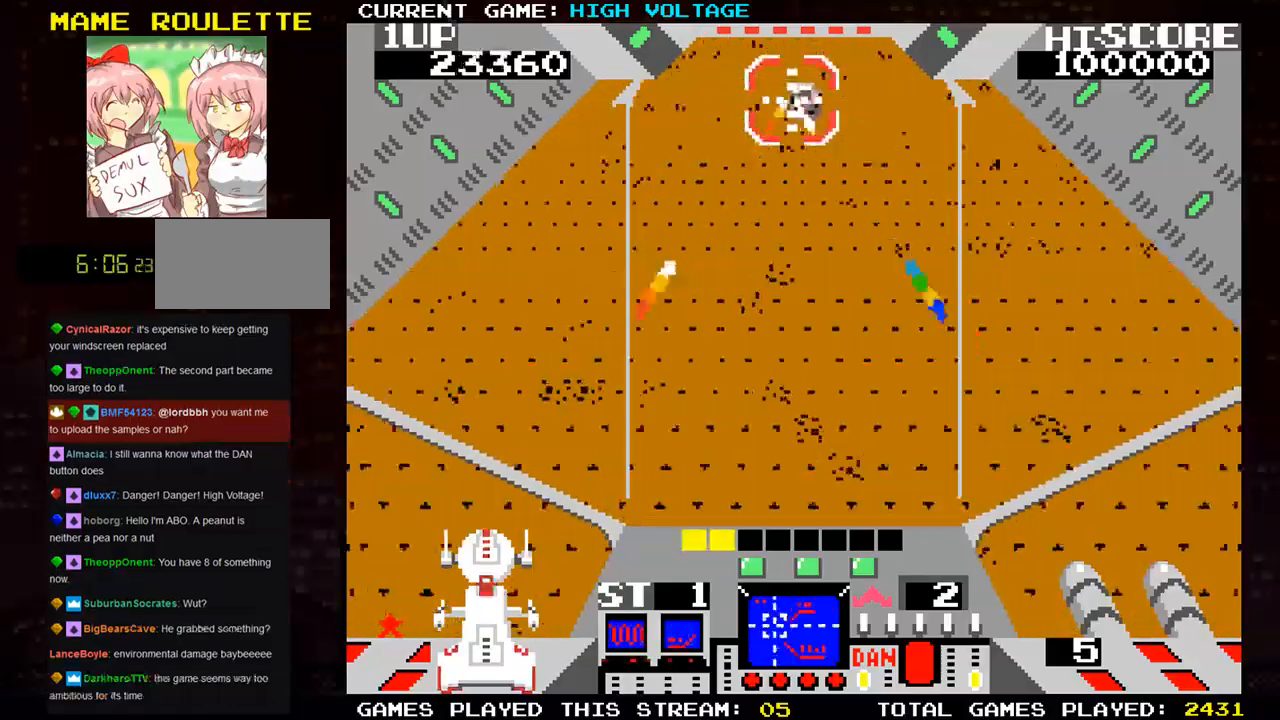
{"buttons": [], "left_stick": "down-right", "events": [[133, "SQUARE", "up"], [250, "left_stick", "right"], [400, "left_stick", "down-right"]]}
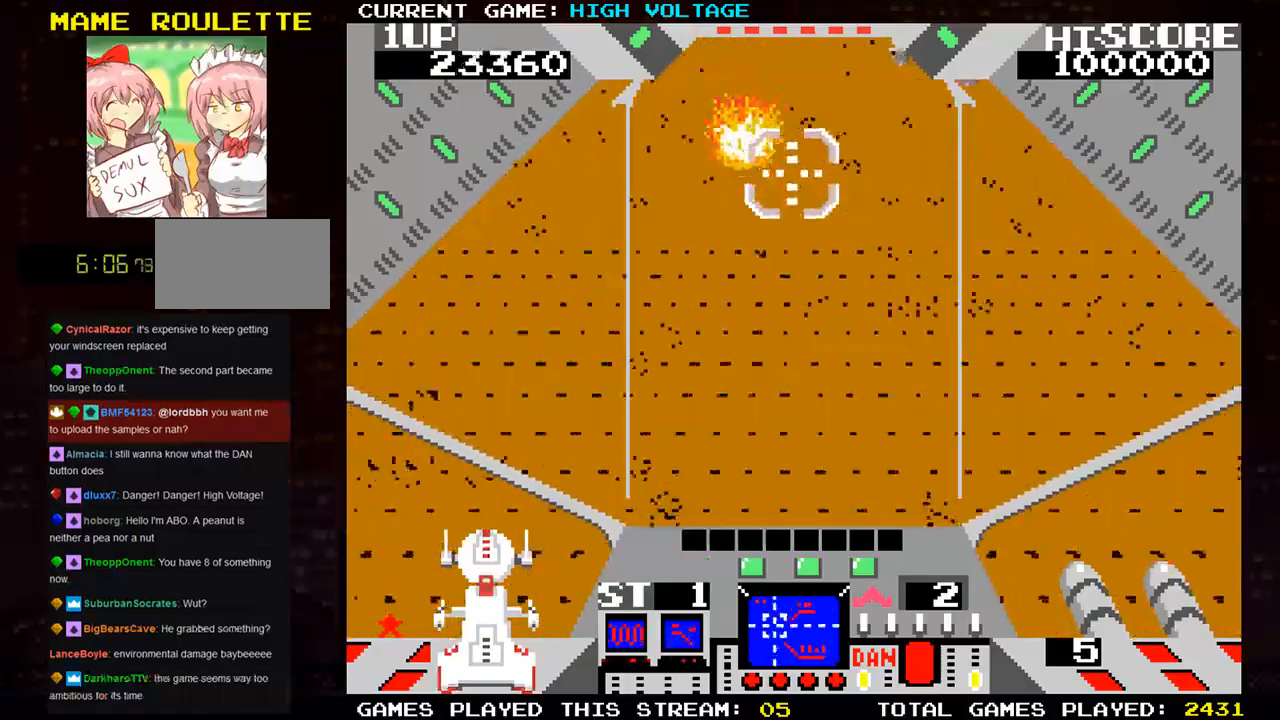
{"buttons": [], "left_stick": "right", "events": [[117, "left_stick", "right"]]}
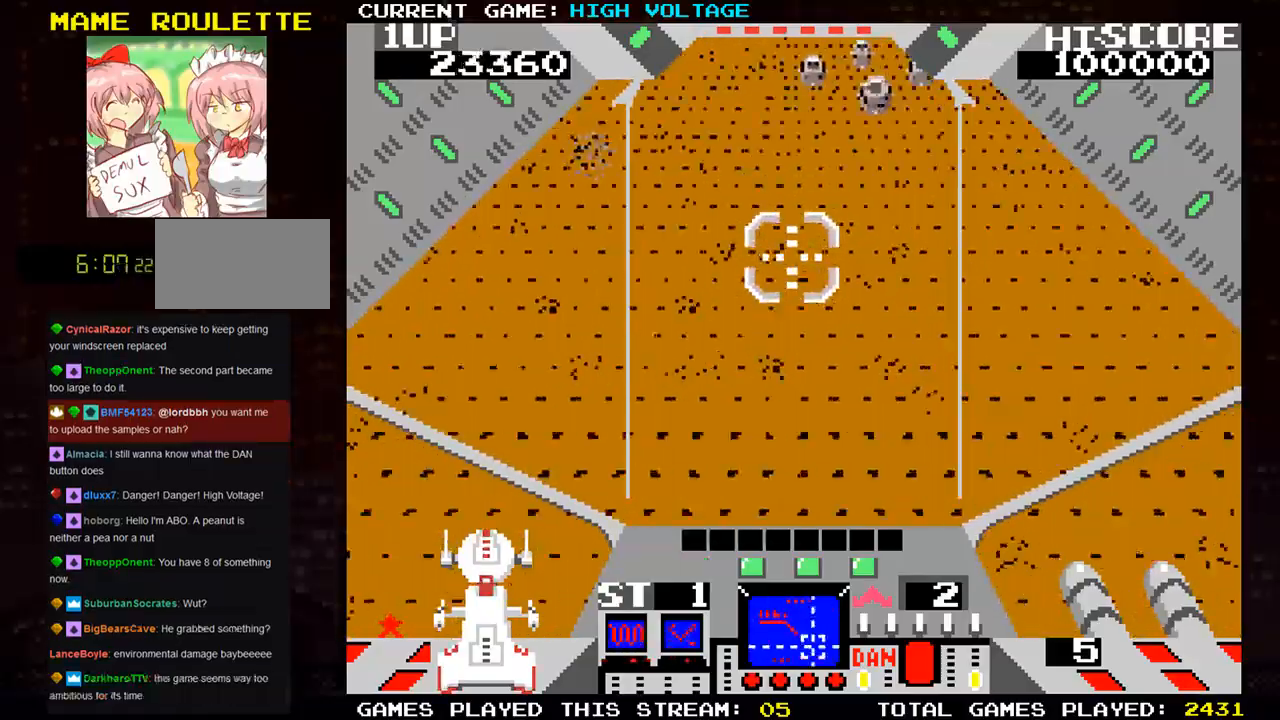
{"buttons": ["SQUARE"], "left_stick": "up-right", "events": [[17, "left_stick", "center"], [233, "left_stick", "up"], [383, "left_stick", "up-right"], [417, "SQUARE", "down"]]}
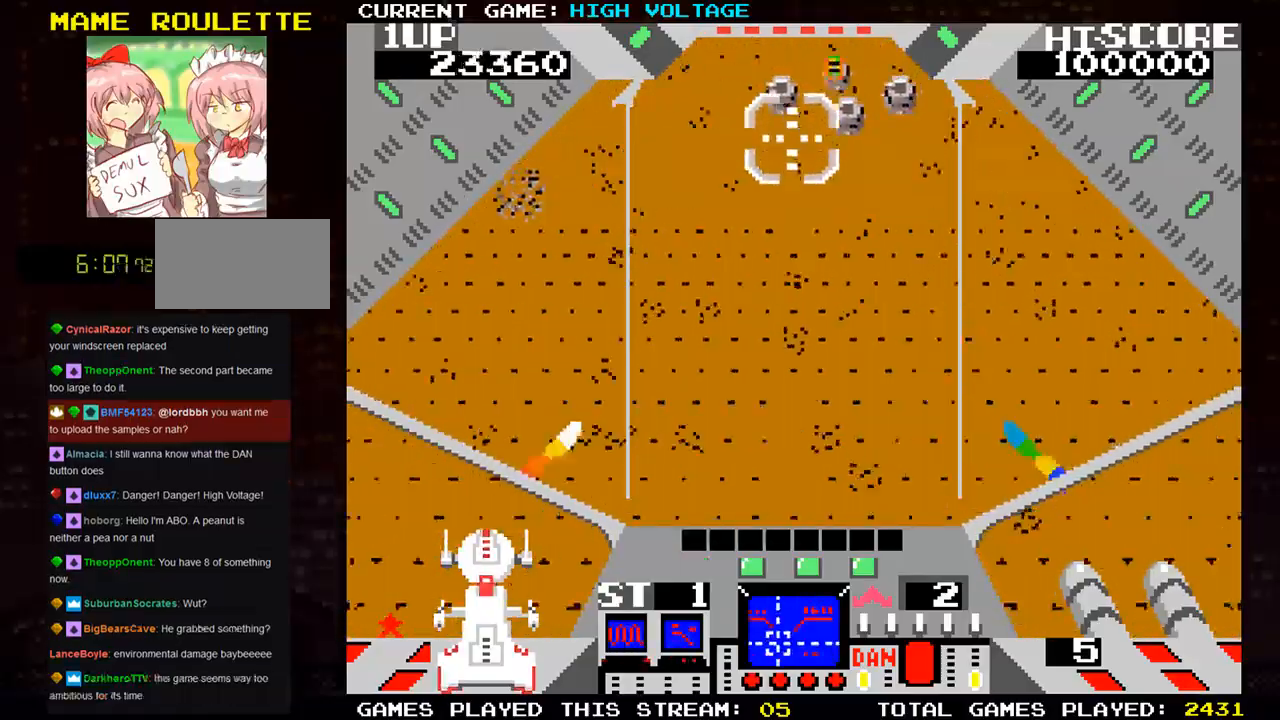
{"buttons": [], "left_stick": "down", "events": [[67, "left_stick", "right"], [433, "SQUARE", "up"], [500, "left_stick", "down"]]}
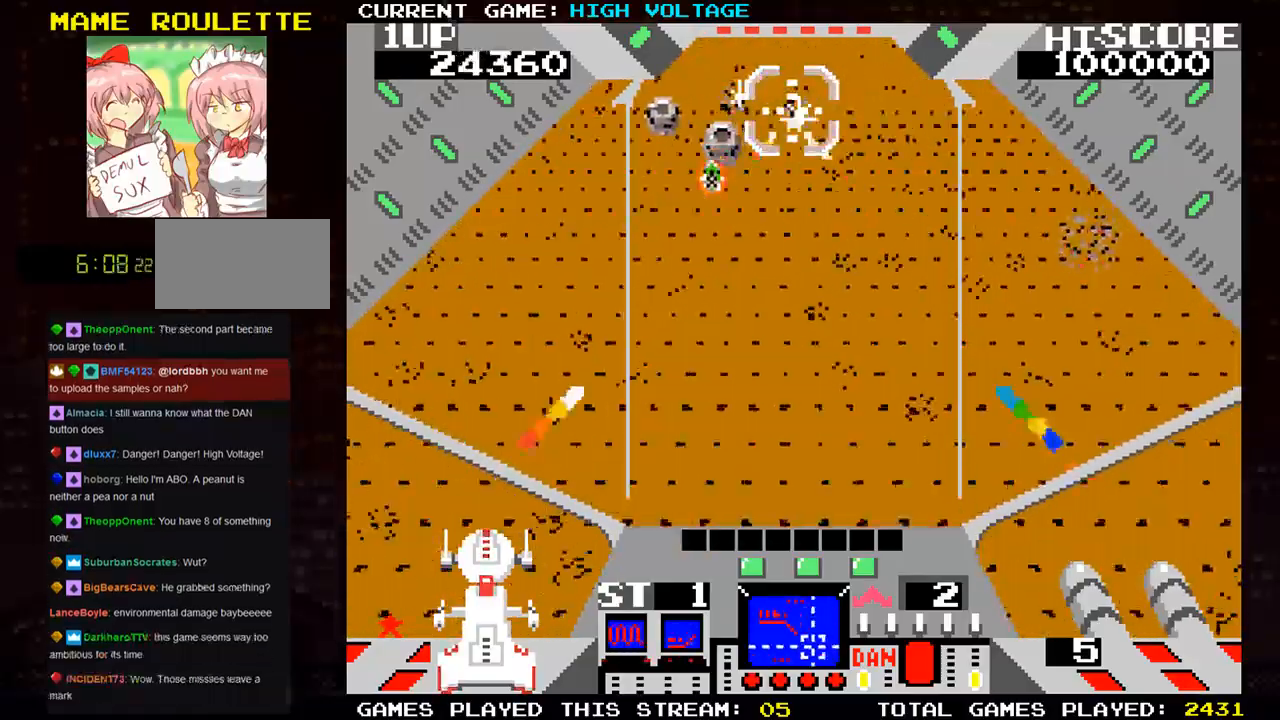
{"buttons": ["SQUARE"], "left_stick": "down-left", "events": [[33, "SQUARE", "down"], [33, "left_stick", "left"], [350, "left_stick", "down-left"]]}
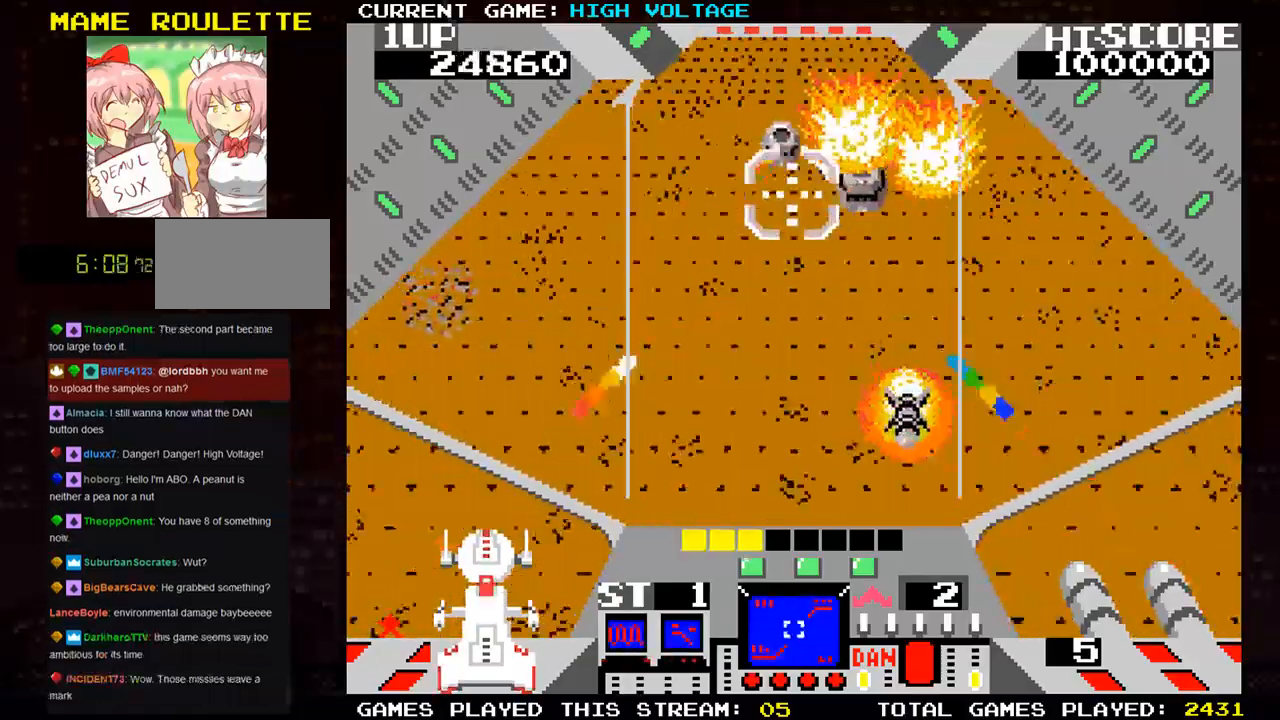
{"buttons": [], "left_stick": "right", "events": [[17, "left_stick", "up-left"], [283, "left_stick", "down-left"], [383, "SQUARE", "up"], [417, "left_stick", "right"]]}
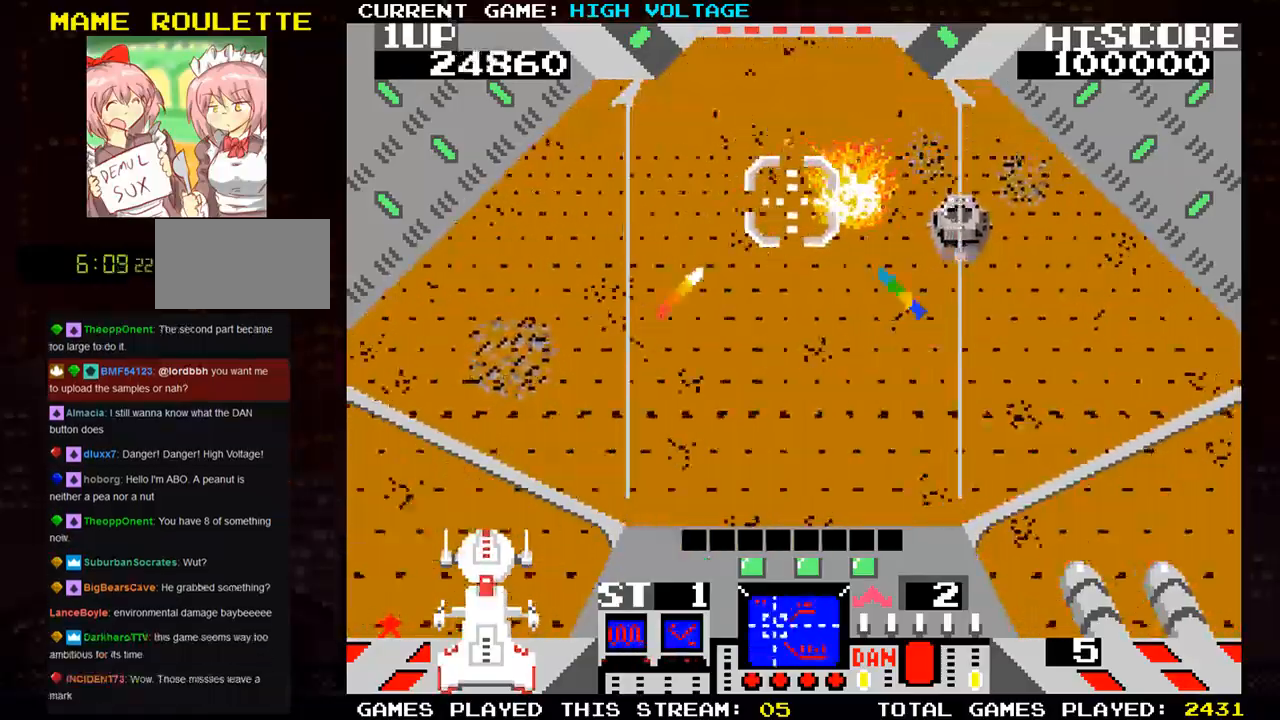
{"buttons": ["SQUARE"], "left_stick": "right", "events": [[183, "SQUARE", "down"], [183, "left_stick", "down-right"], [367, "left_stick", "right"]]}
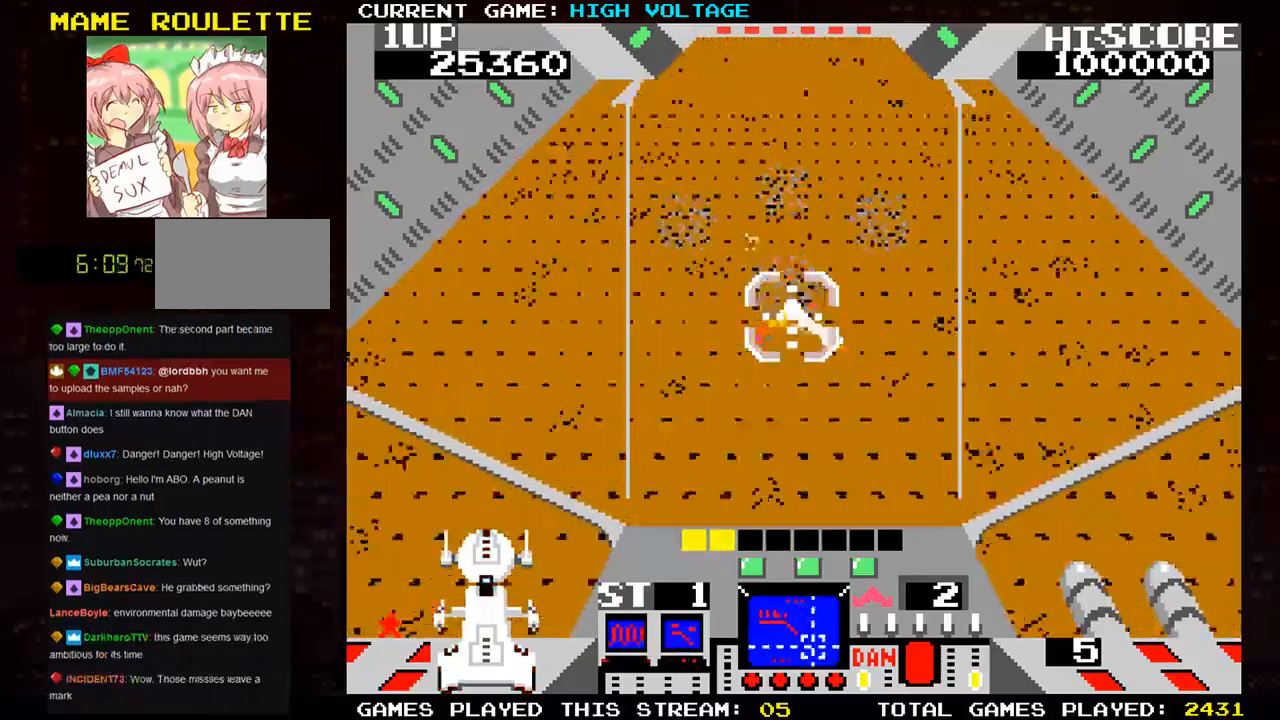
{"buttons": [], "left_stick": "up", "events": [[183, "SQUARE", "up"], [317, "left_stick", "up-right"], [483, "left_stick", "up"]]}
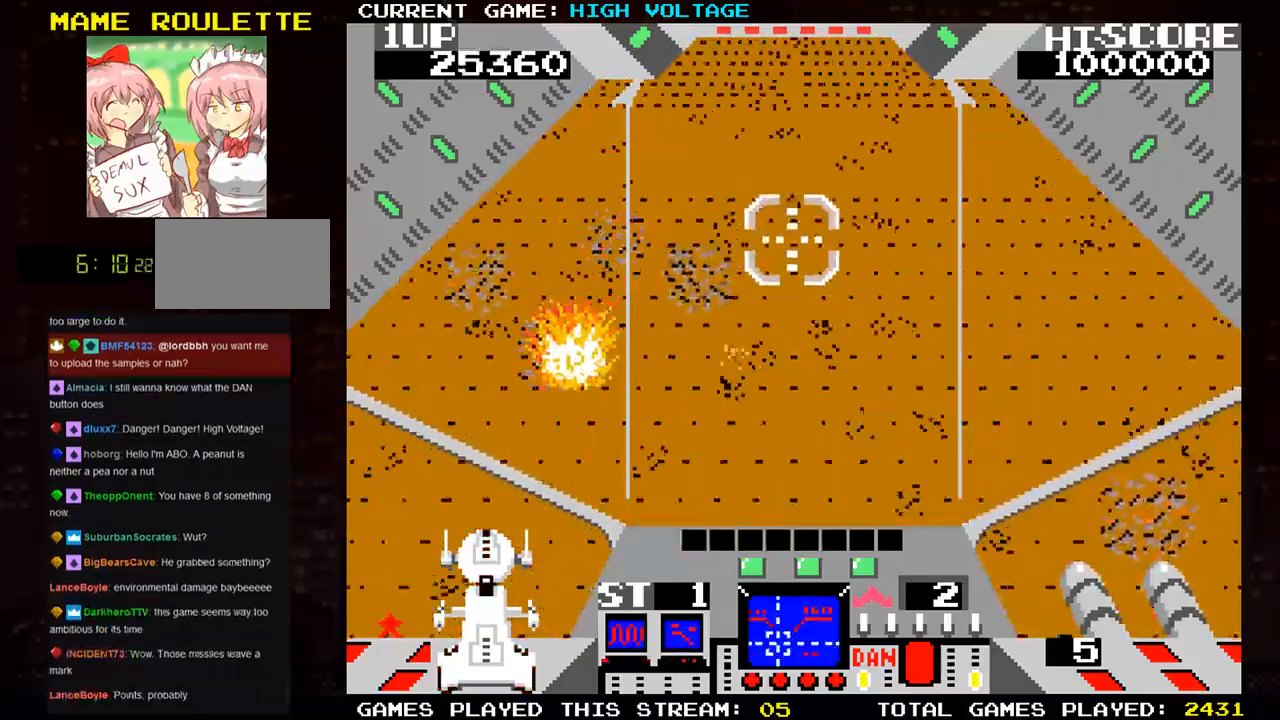
{"buttons": [], "left_stick": "center", "events": [[83, "left_stick", "up-left"], [300, "left_stick", "center"]]}
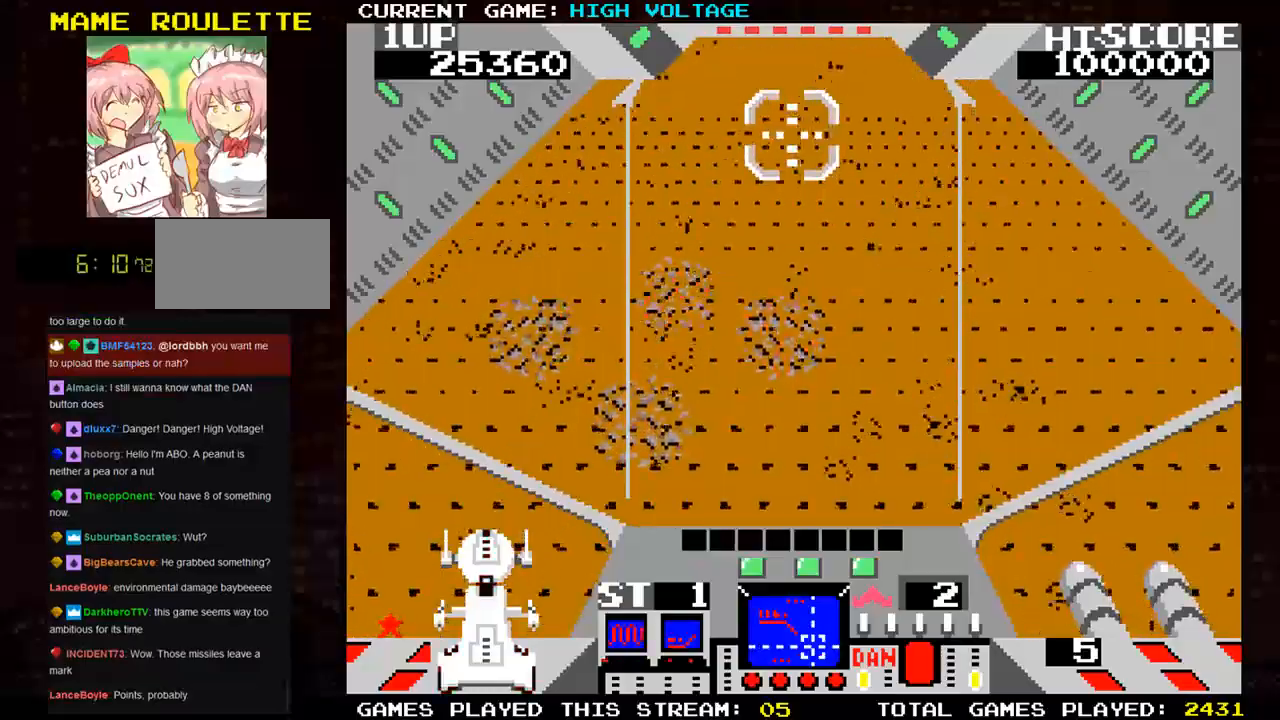
{"buttons": [], "left_stick": "center", "events": []}
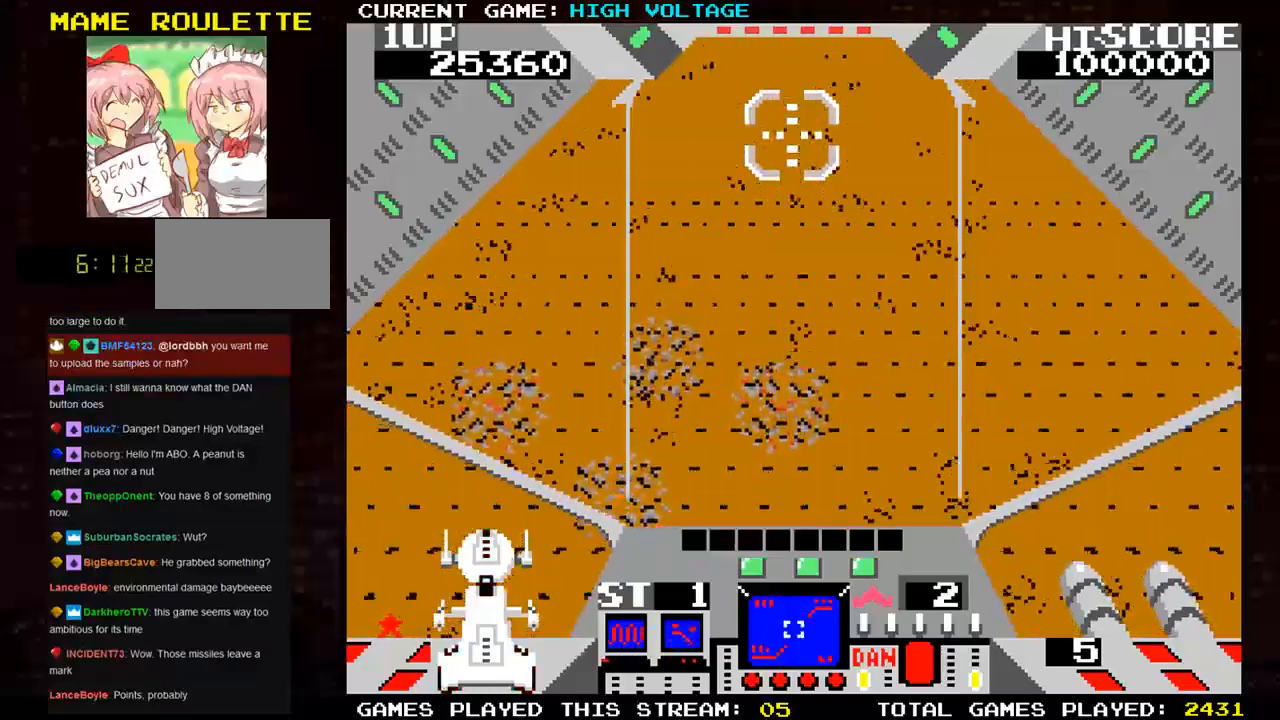
{"buttons": [], "left_stick": "center", "events": []}
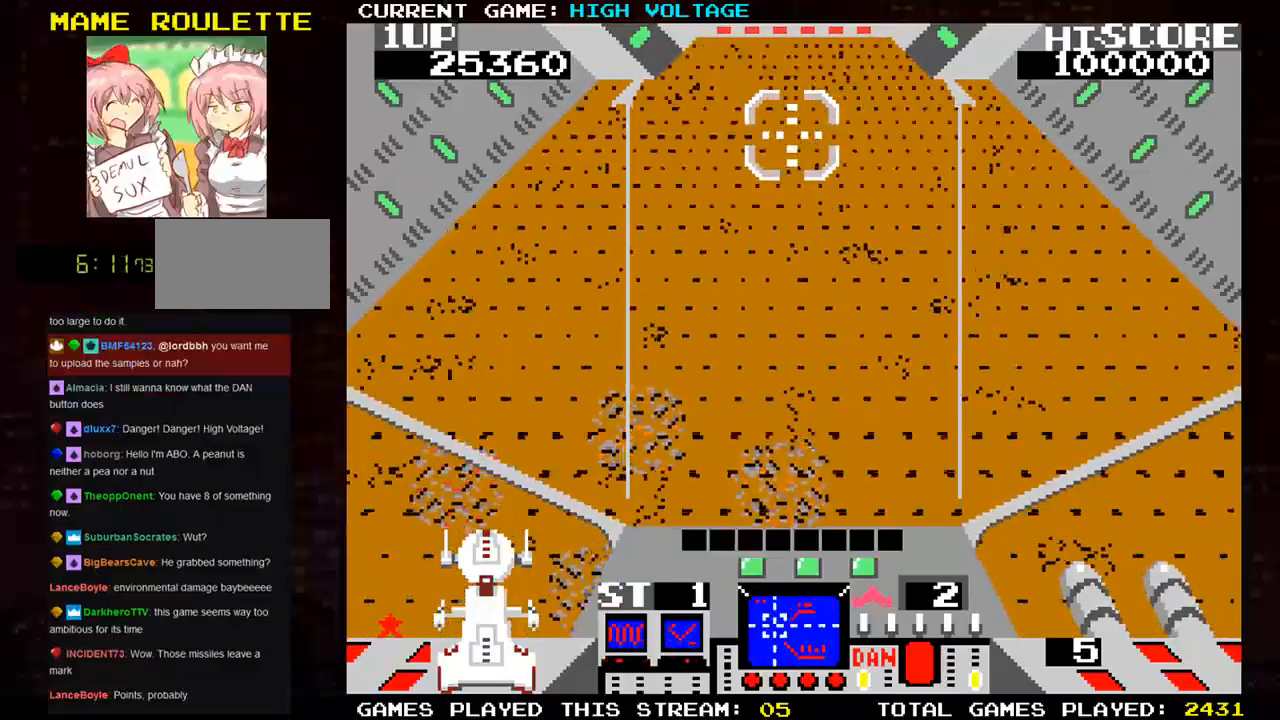
{"buttons": [], "left_stick": "center", "events": []}
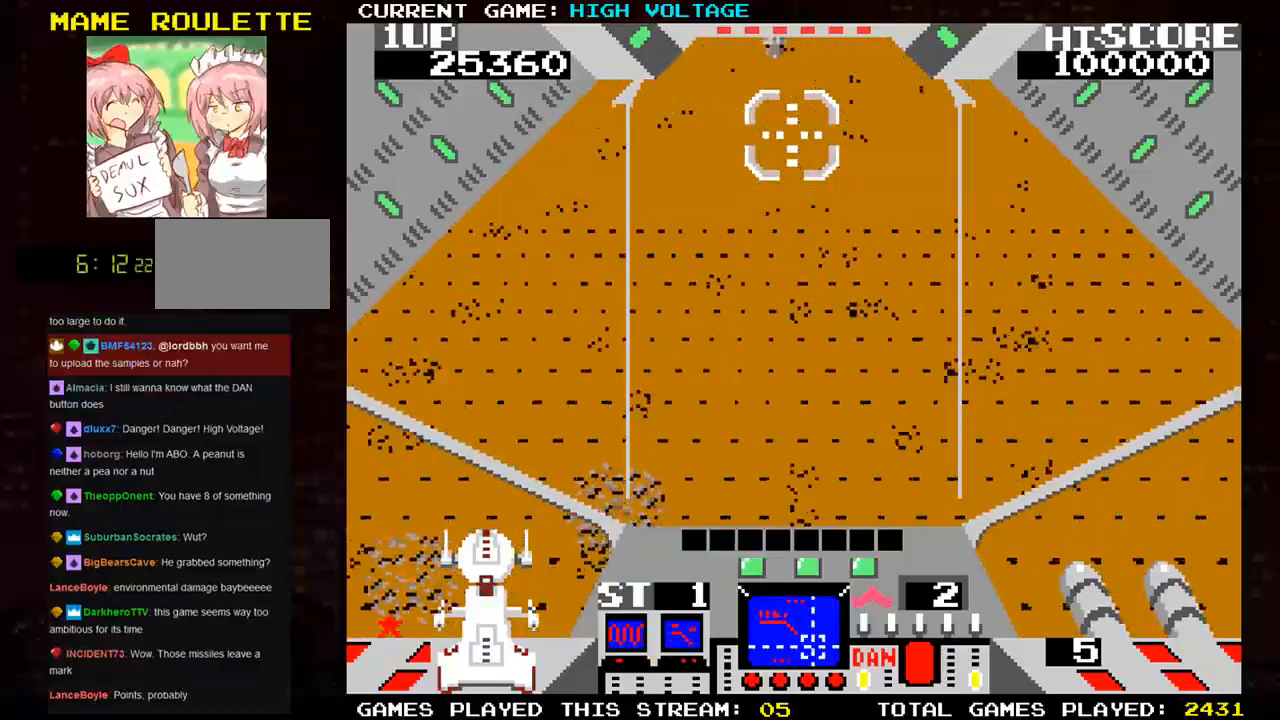
{"buttons": ["SQUARE"], "left_stick": "center", "events": [[250, "left_stick", "up"], [333, "left_stick", "up-left"], [383, "SQUARE", "down"], [450, "left_stick", "center"]]}
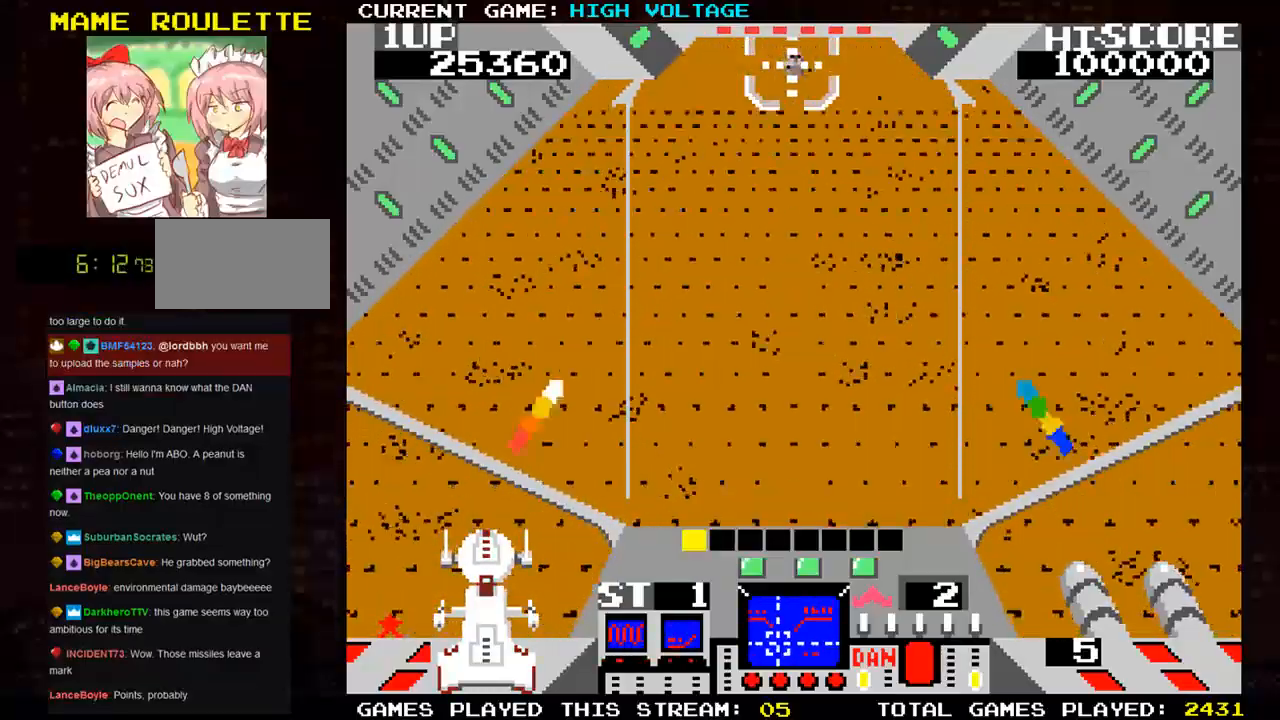
{"buttons": [], "left_stick": "center", "events": [[150, "left_stick", "down"], [267, "left_stick", "center"], [483, "SQUARE", "up"]]}
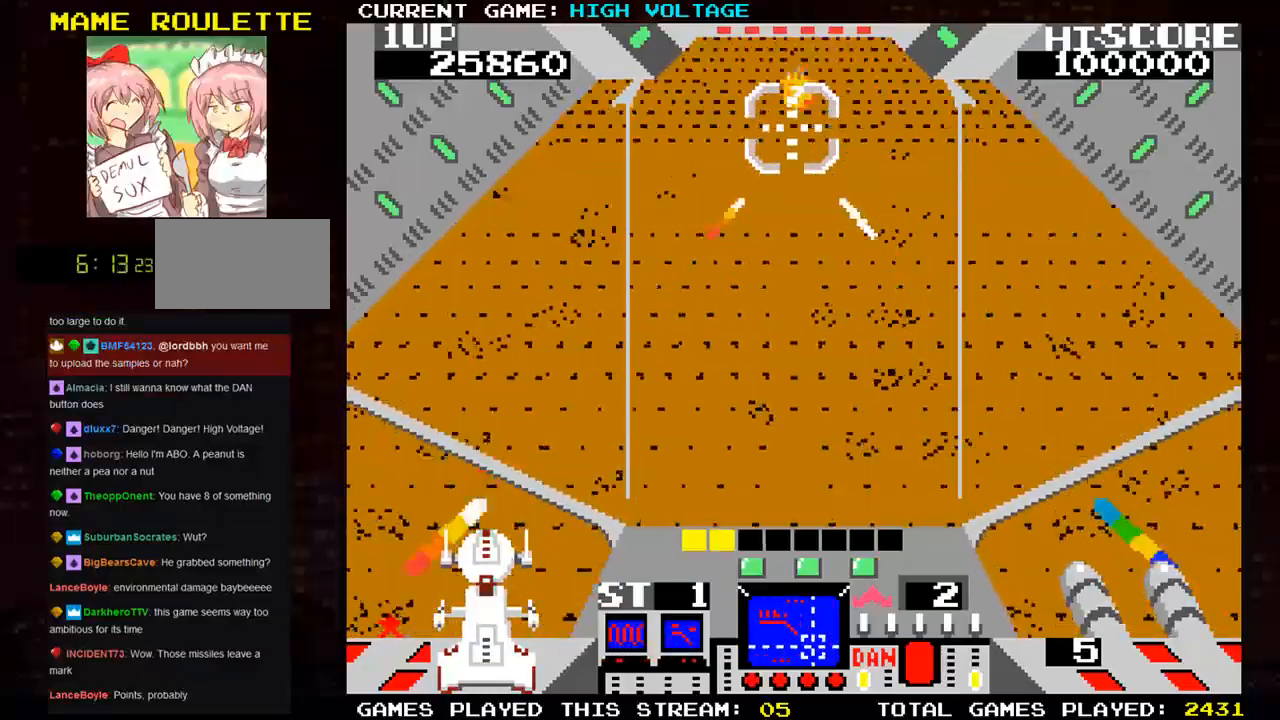
{"buttons": [], "left_stick": "right", "events": [[167, "left_stick", "right"]]}
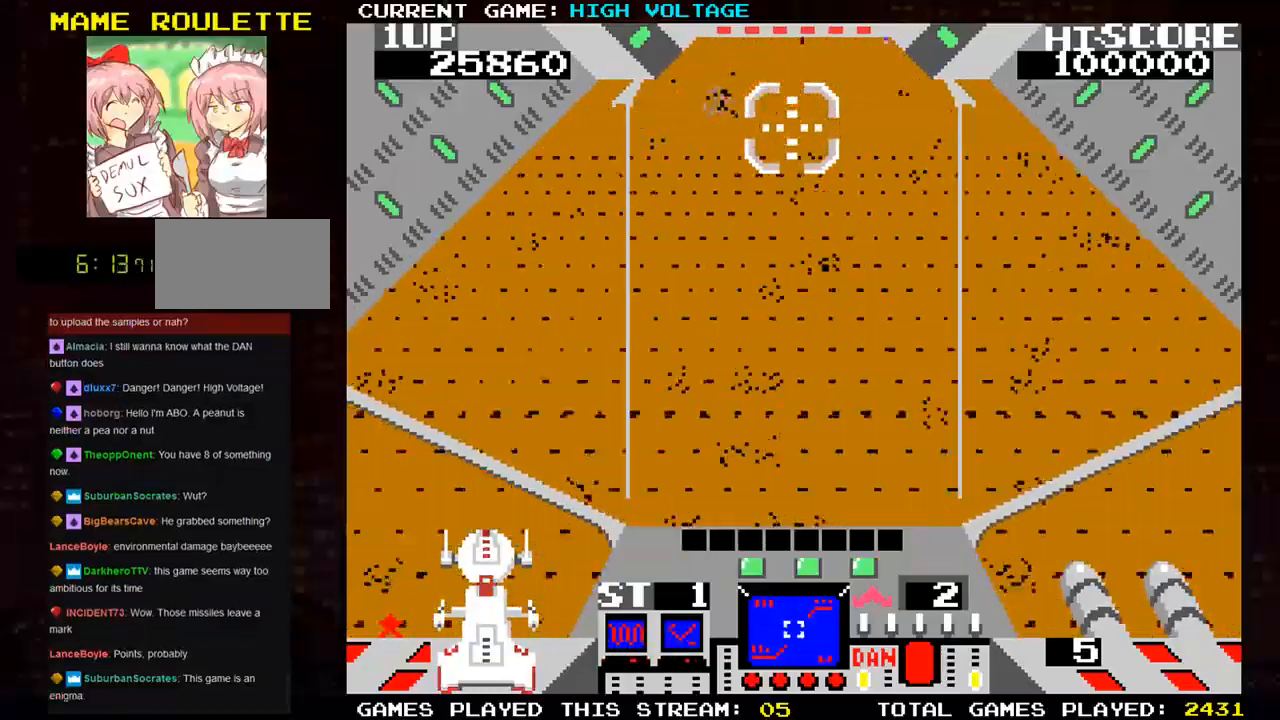
{"buttons": [], "left_stick": "left", "events": [[133, "left_stick", "center"], [233, "left_stick", "left"]]}
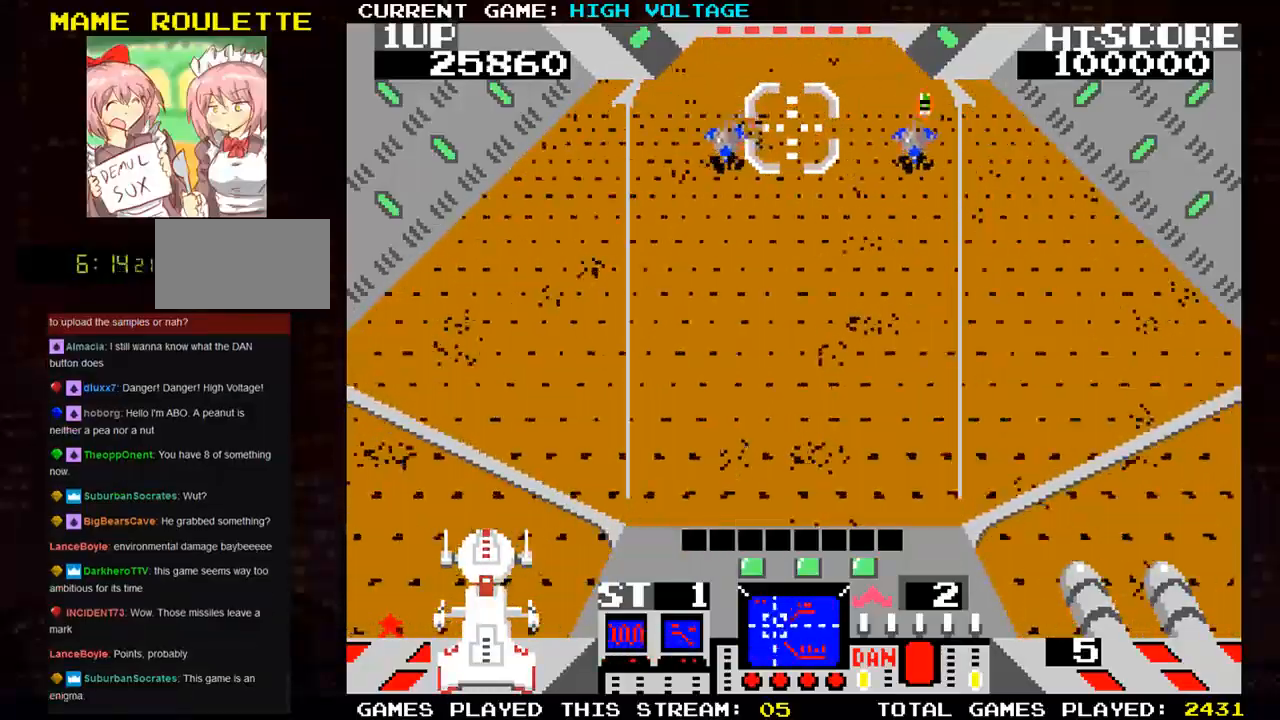
{"buttons": ["SQUARE"], "left_stick": "down-left", "events": [[133, "left_stick", "center"], [233, "left_stick", "down"], [283, "SQUARE", "down"], [333, "left_stick", "down-left"]]}
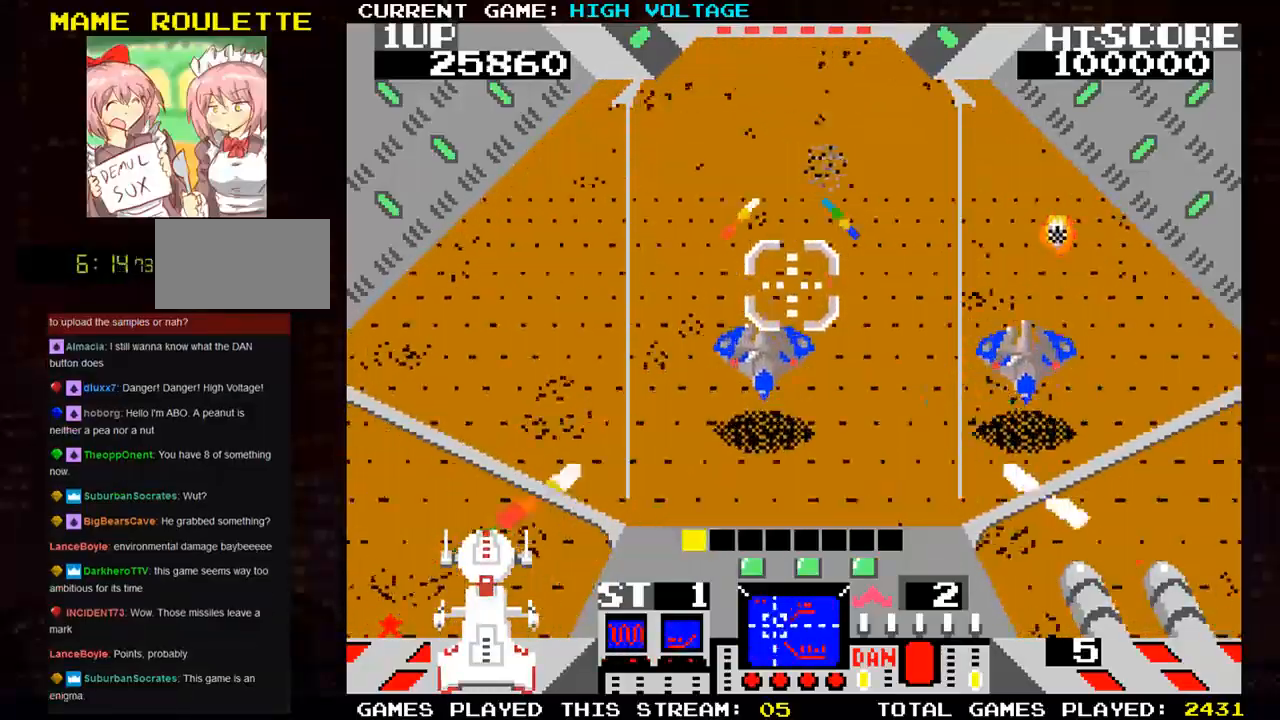
{"buttons": ["SQUARE"], "left_stick": "left", "events": [[50, "left_stick", "right"], [133, "SQUARE", "up"], [133, "left_stick", "up-right"], [200, "SQUARE", "down"], [317, "left_stick", "up-left"], [483, "left_stick", "left"]]}
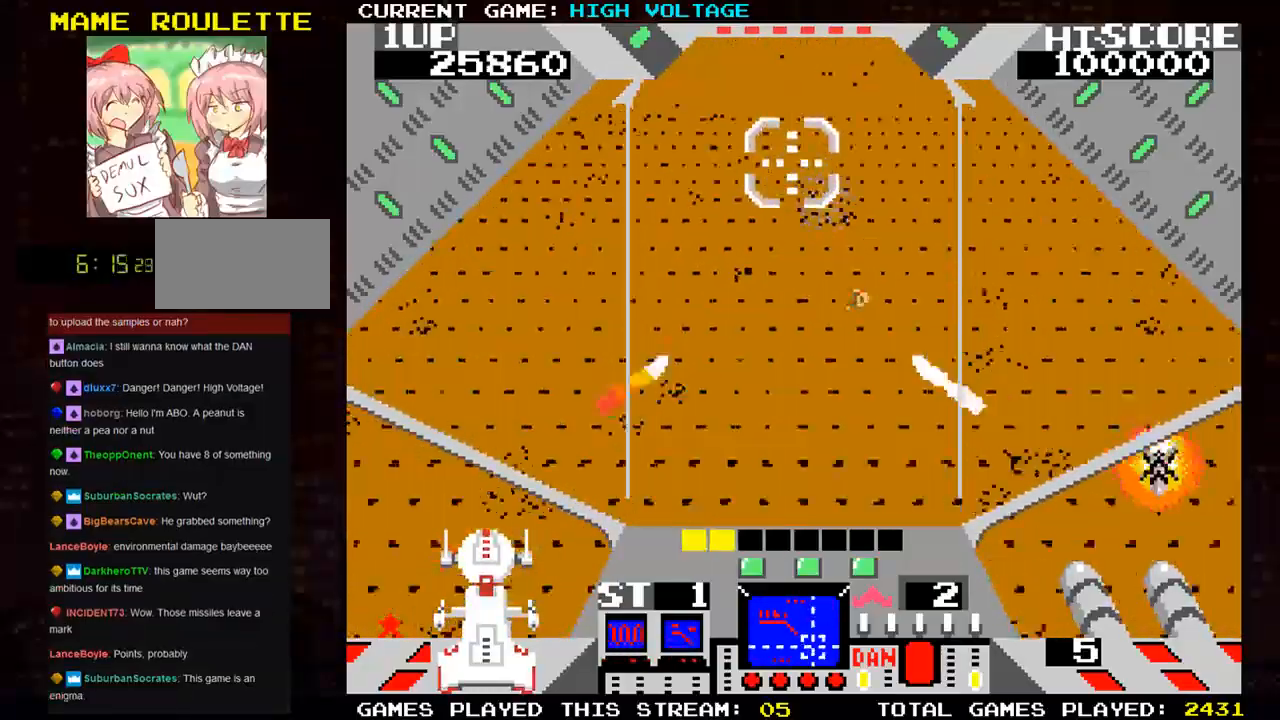
{"buttons": [], "left_stick": "center", "events": [[100, "SQUARE", "up"], [500, "left_stick", "center"]]}
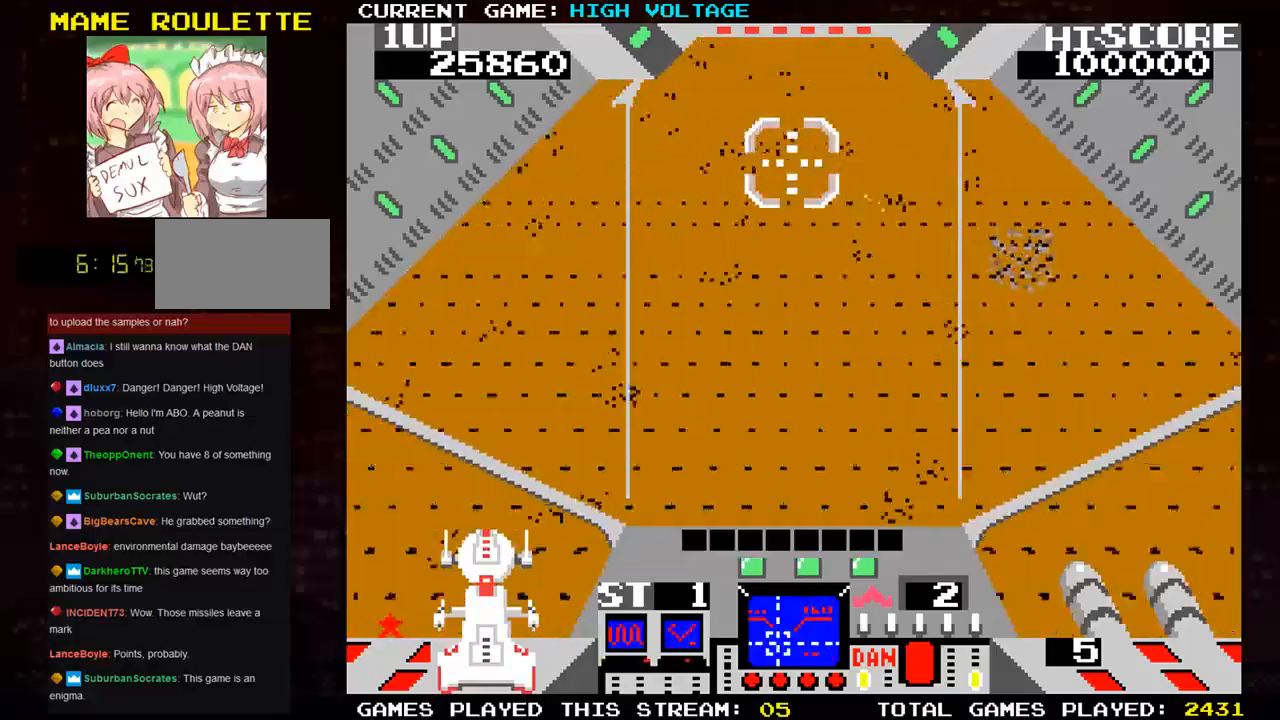
{"buttons": [], "left_stick": "center", "events": []}
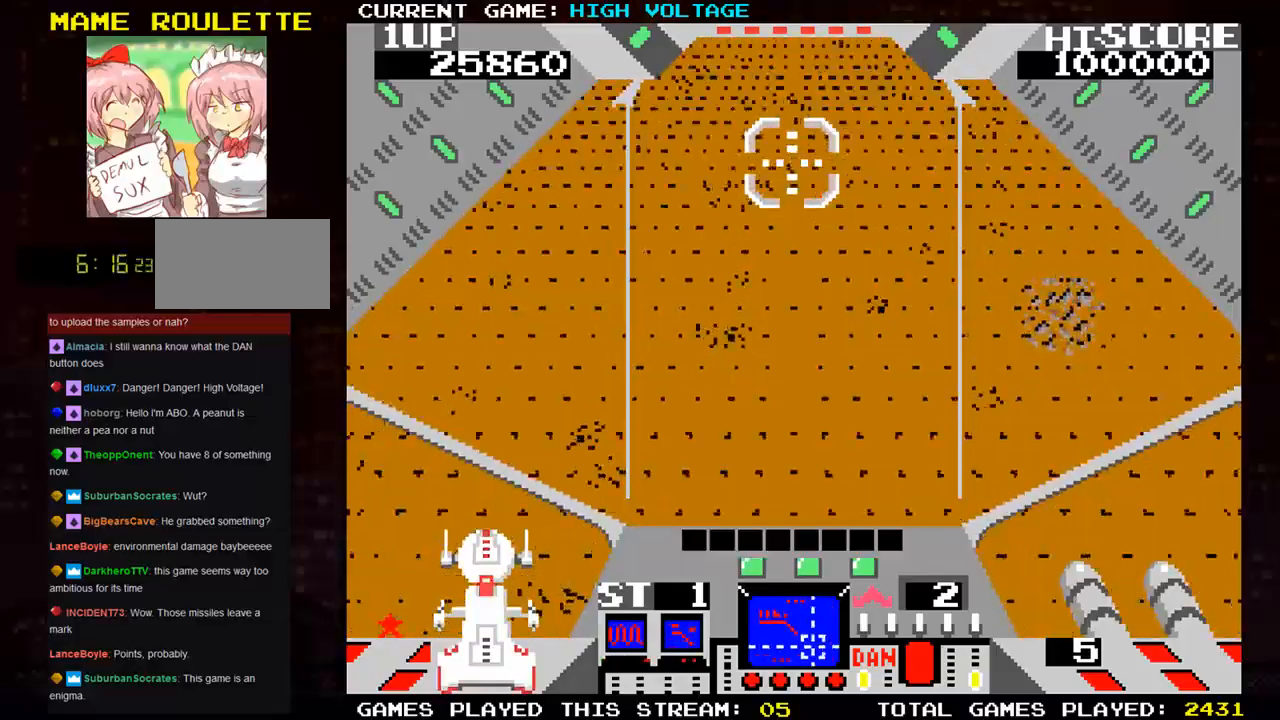
{"buttons": [], "left_stick": "center", "events": []}
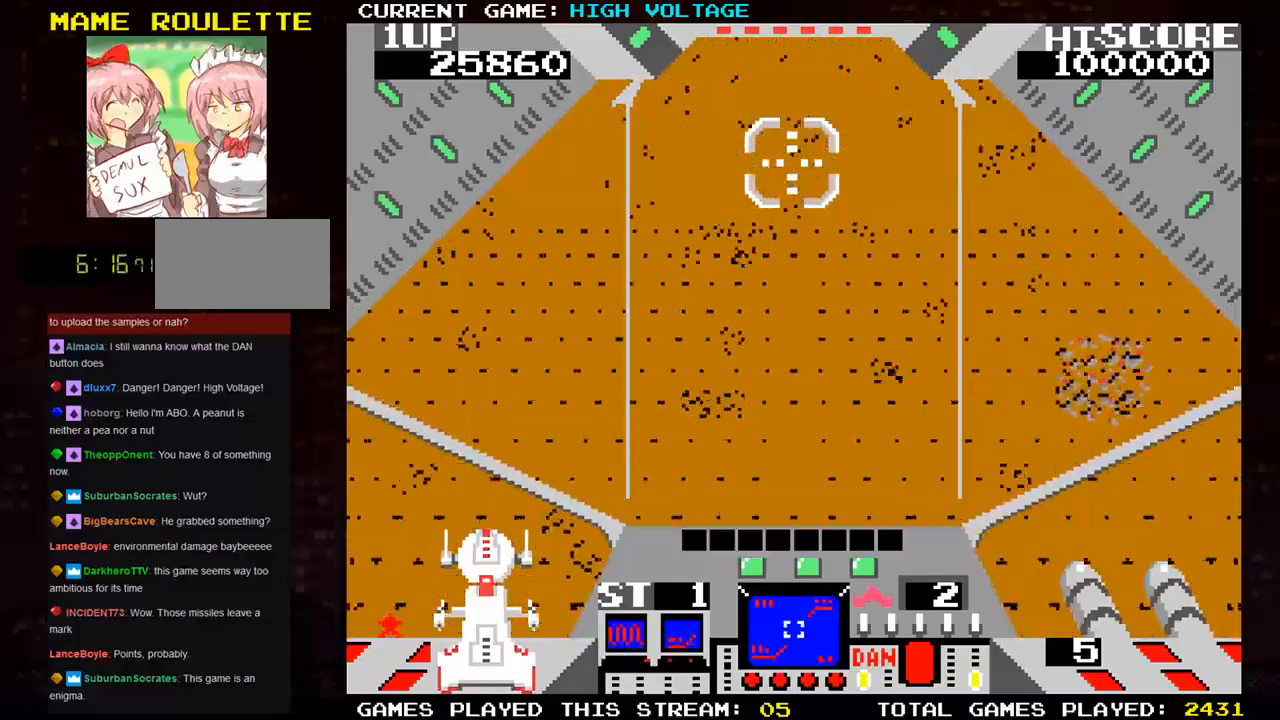
{"buttons": [], "left_stick": "center", "events": []}
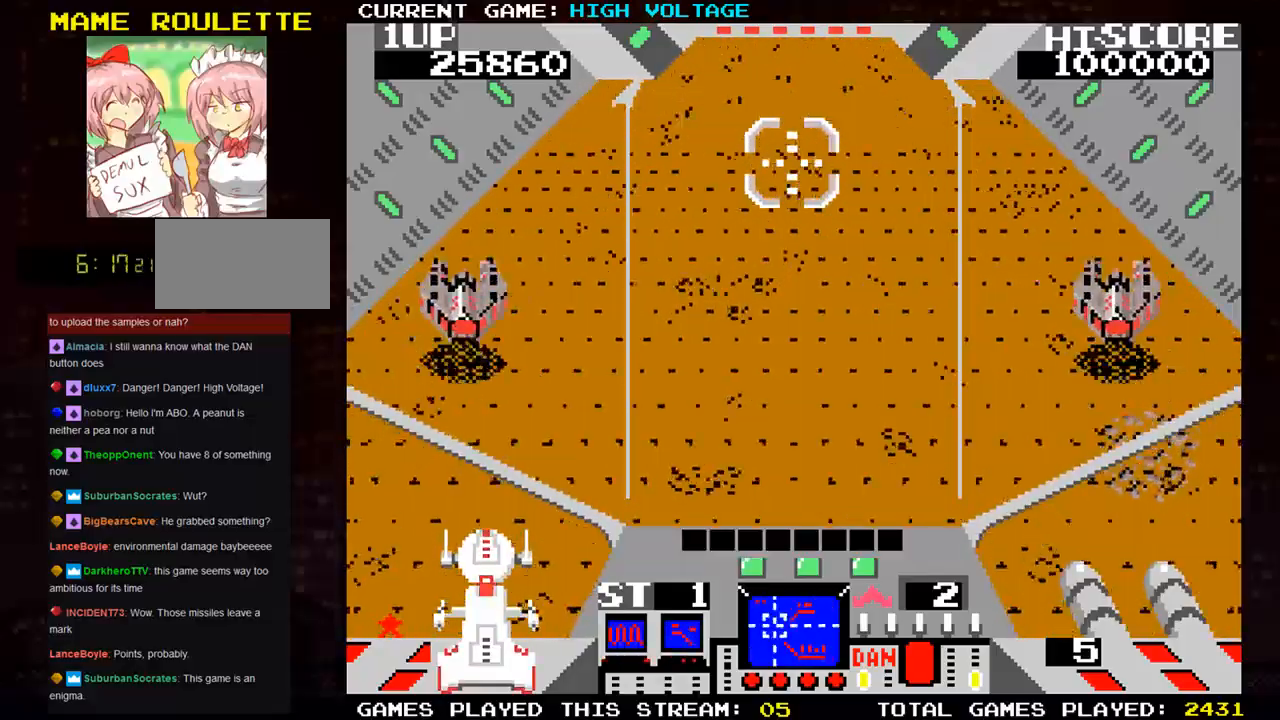
{"buttons": ["SQUARE"], "left_stick": "right", "events": [[200, "left_stick", "right"], [233, "SQUARE", "down"], [333, "left_stick", "up"], [450, "left_stick", "right"]]}
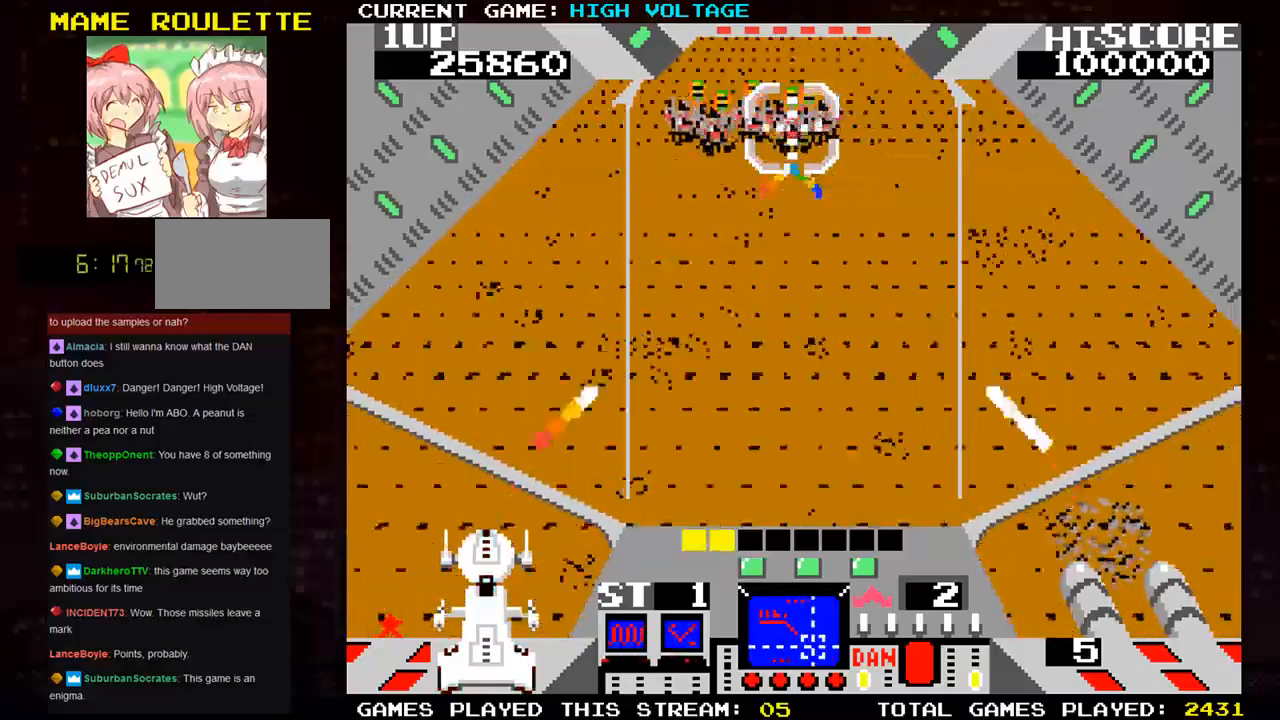
{"buttons": ["SQUARE"], "left_stick": "left", "events": [[83, "left_stick", "down-left"], [200, "left_stick", "left"]]}
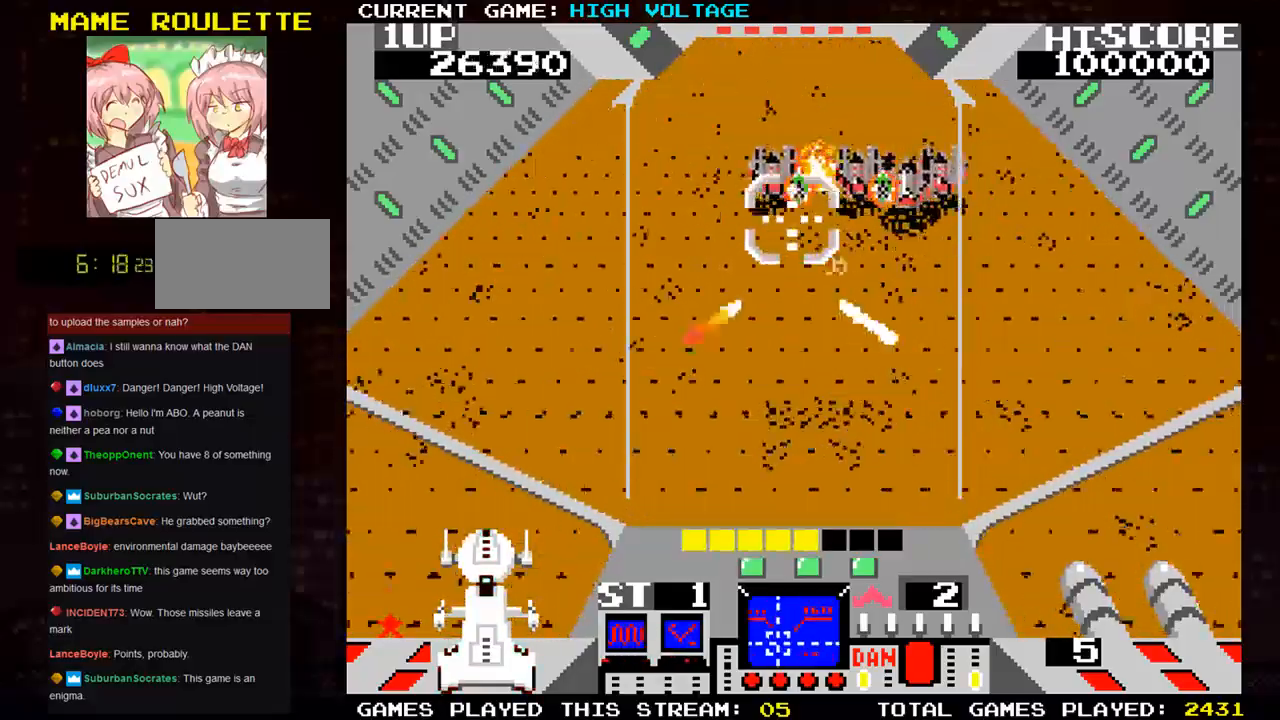
{"buttons": ["SQUARE"], "left_stick": "right", "events": [[50, "left_stick", "right"], [150, "left_stick", "down-right"], [300, "left_stick", "right"]]}
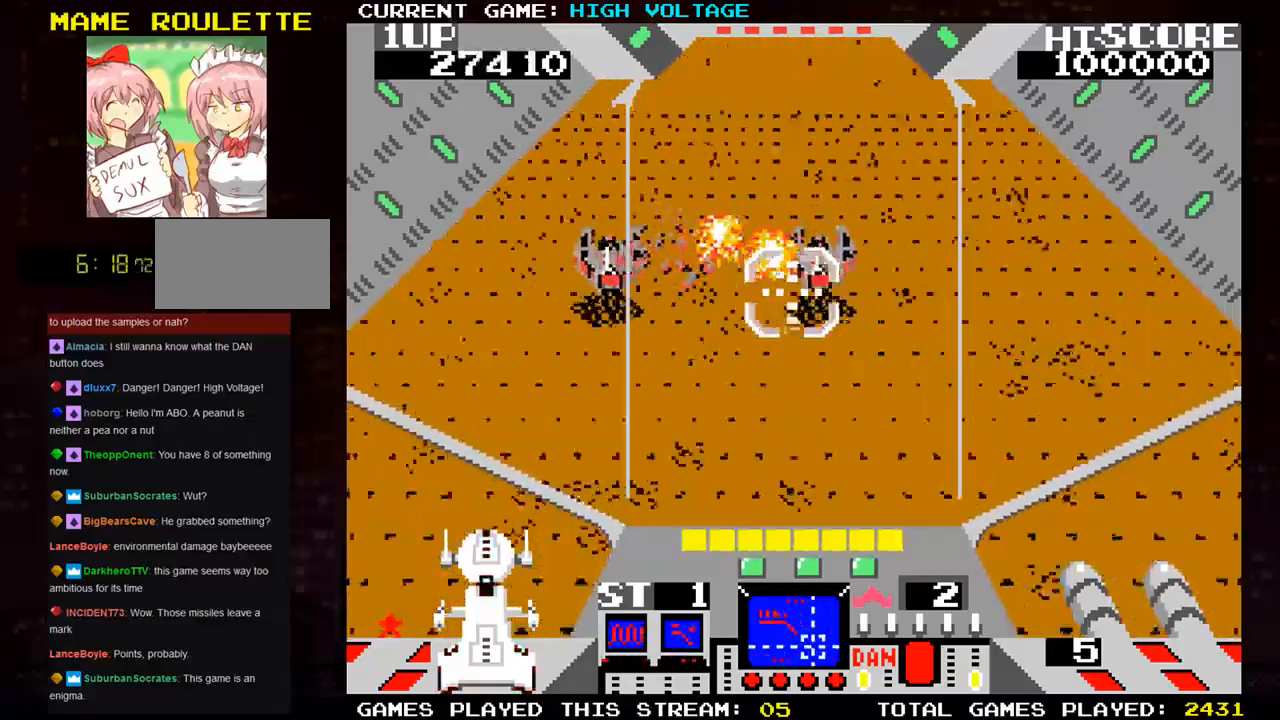
{"buttons": [], "left_stick": "up-right", "events": [[117, "left_stick", "down-right"], [267, "left_stick", "right"], [333, "SQUARE", "up"], [367, "left_stick", "up-right"]]}
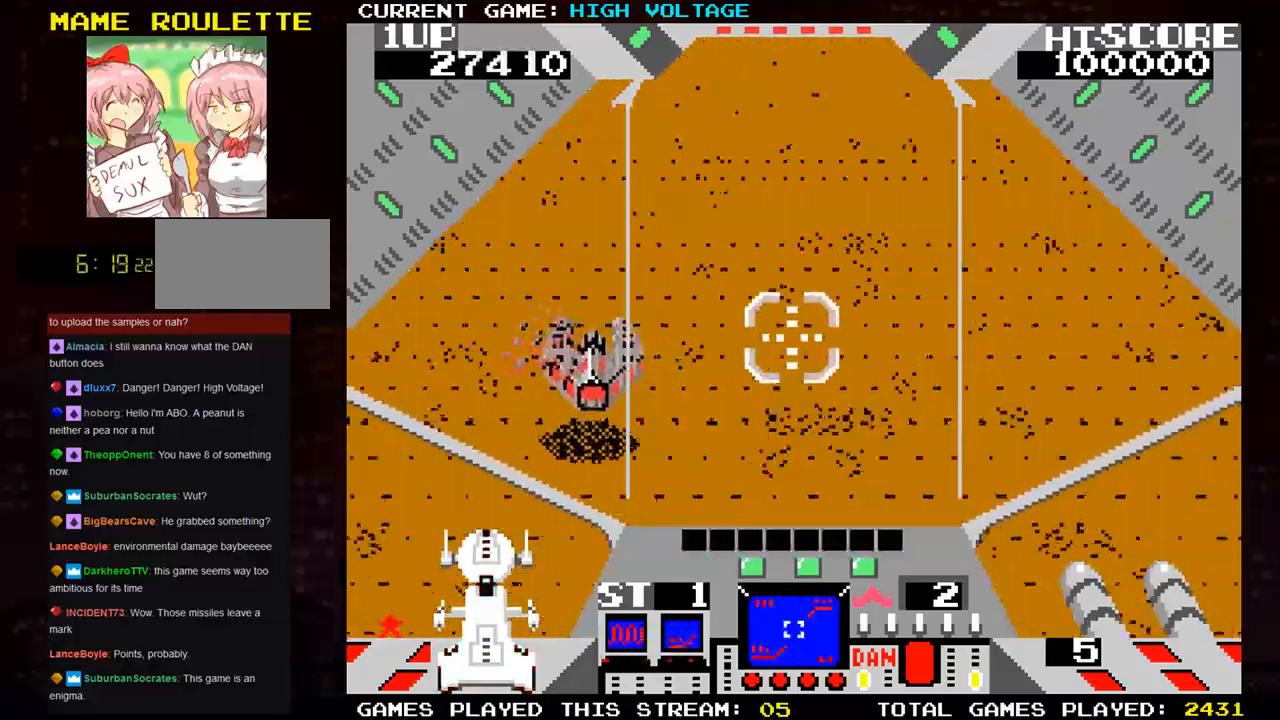
{"buttons": [], "left_stick": "left", "events": [[367, "left_stick", "center"], [450, "left_stick", "left"]]}